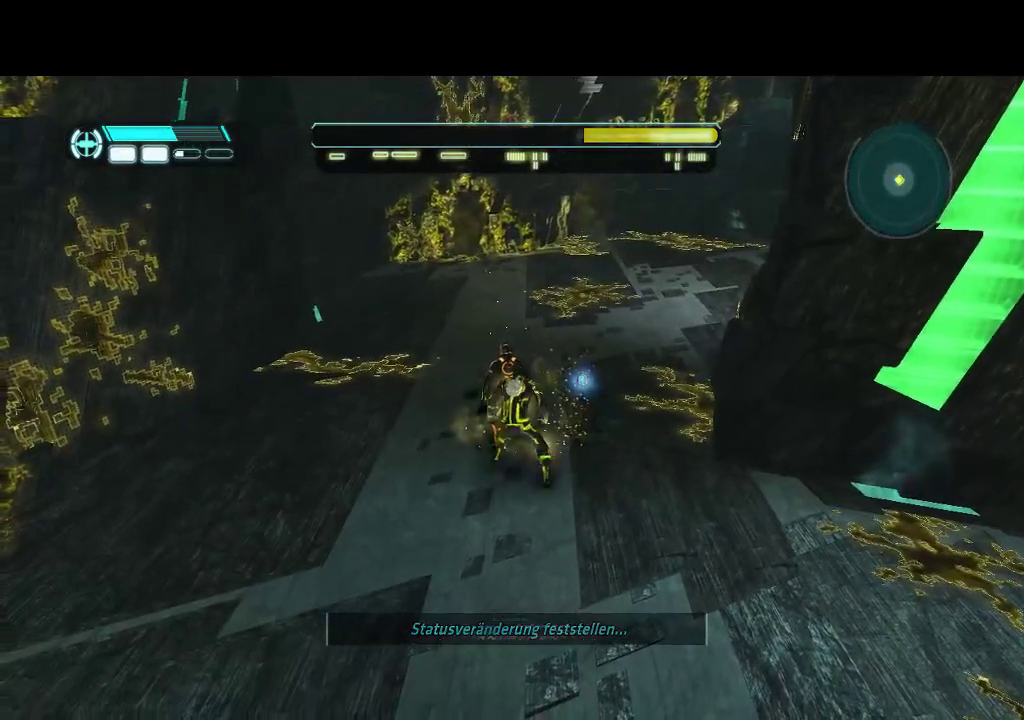
Gameplay with a controller (PlayStation layout); each line is a JSON object with the inputs held at the frame after it. "events" lists button and stick changes between this image and that frame as [ms after this image, input, new state], when the widget could be followed in between. Not read: CROSS L3 R3.
{"buttons": ["DPAD_RIGHT"], "events": [[467, "DPAD_RIGHT", "down"]]}
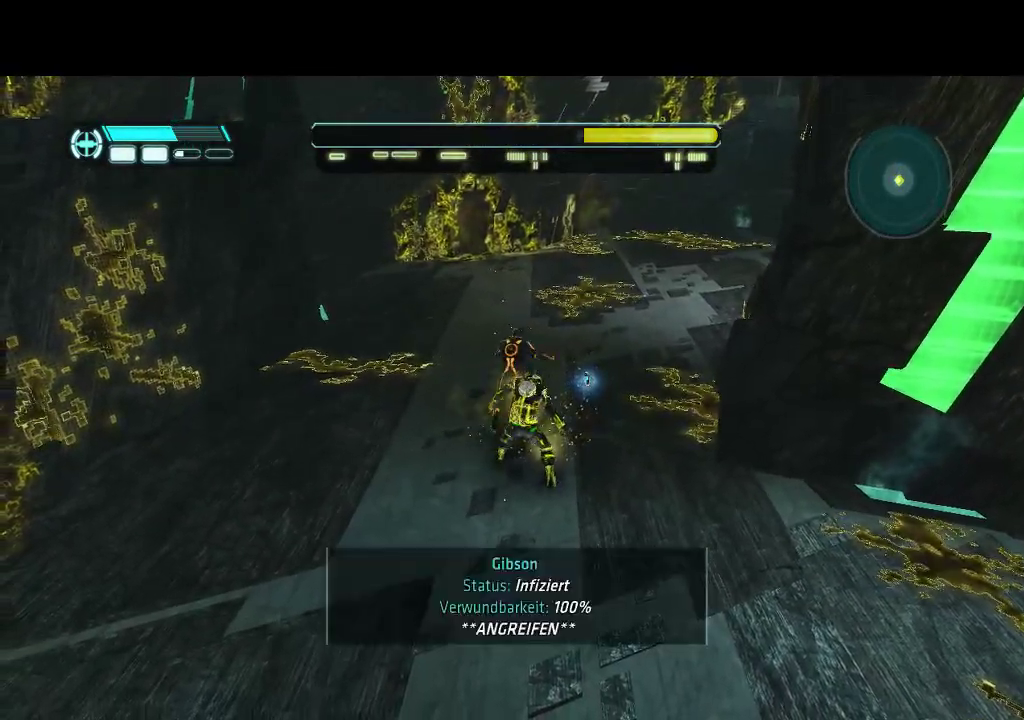
{"buttons": ["DPAD_DOWN", "DPAD_RIGHT"], "events": [[17, "DPAD_DOWN", "down"]]}
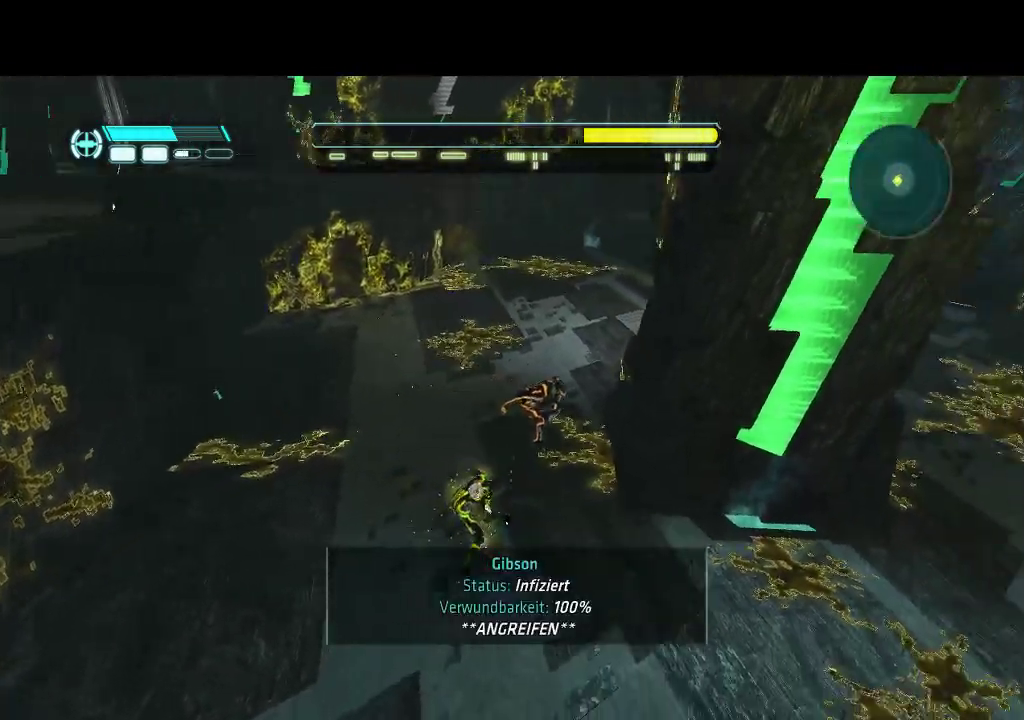
{"buttons": ["DPAD_LEFT"], "events": [[33, "DPAD_RIGHT", "up"], [283, "DPAD_RIGHT", "down"], [417, "DPAD_RIGHT", "up"], [450, "DPAD_DOWN", "up"], [483, "DPAD_LEFT", "down"]]}
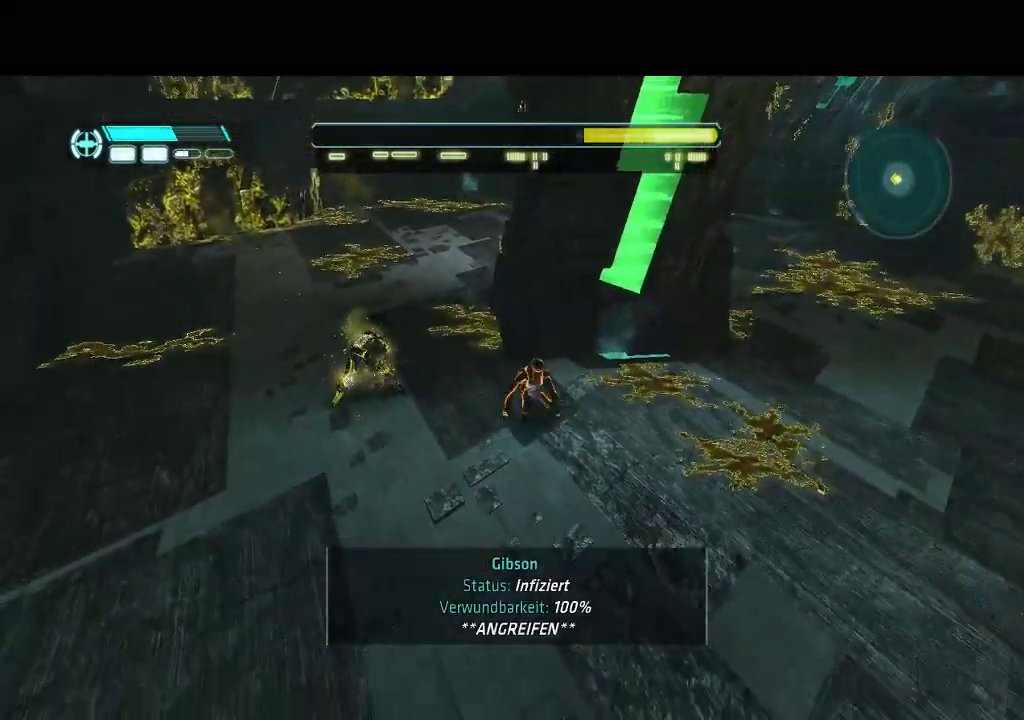
{"buttons": ["R1"], "events": [[33, "R1", "down"], [167, "DPAD_LEFT", "up"]]}
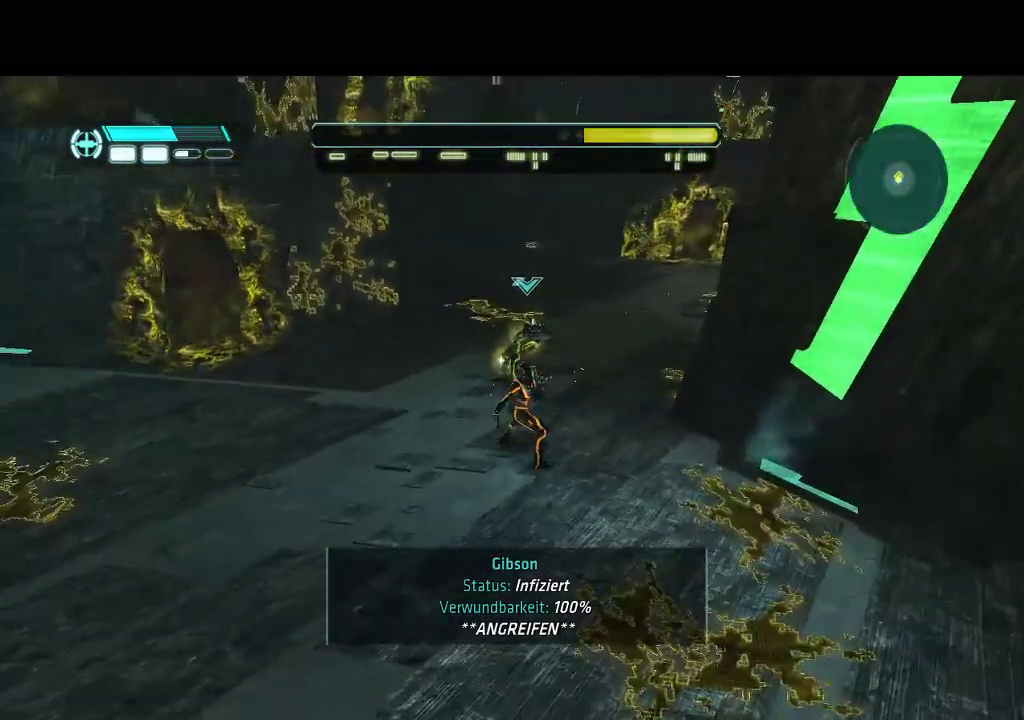
{"buttons": ["R1"], "events": []}
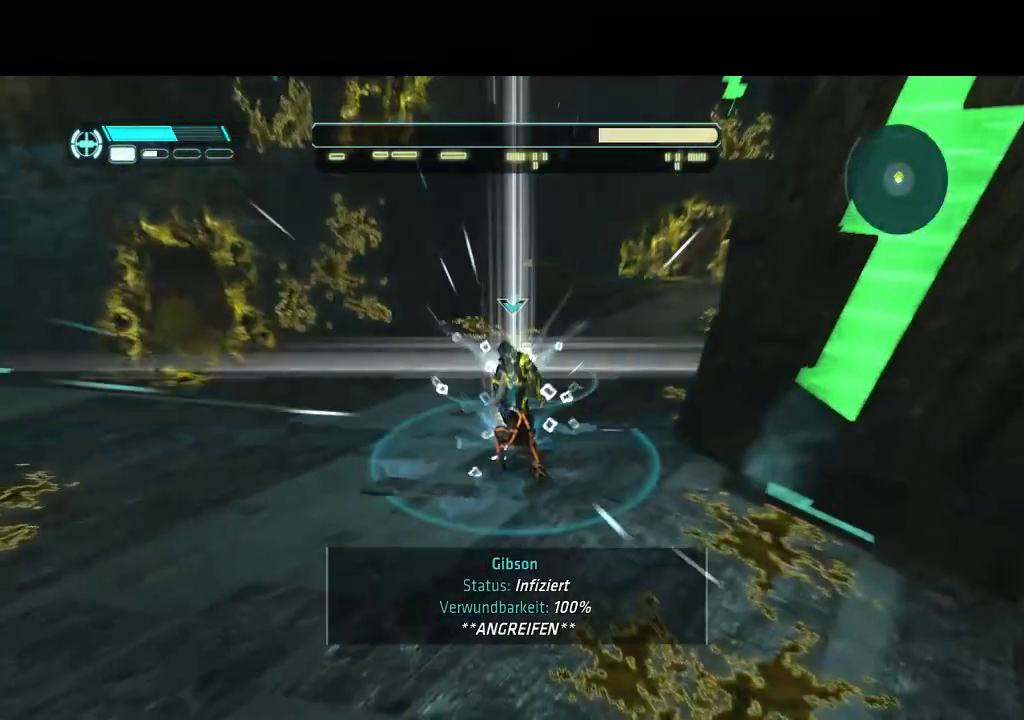
{"buttons": ["R1"], "events": []}
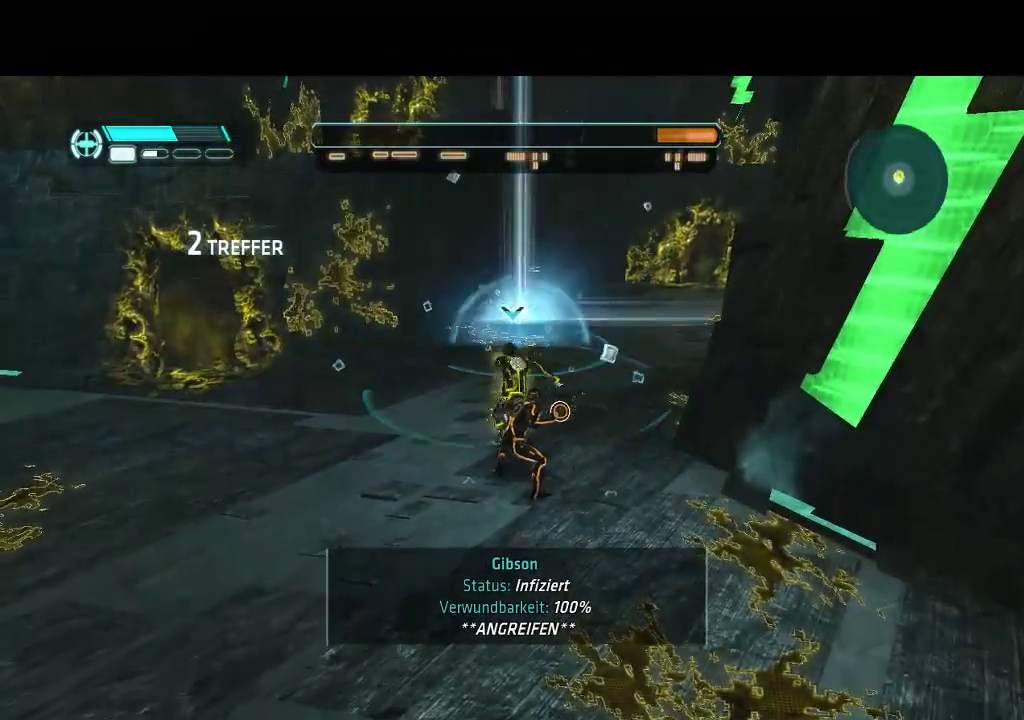
{"buttons": ["R1"], "events": []}
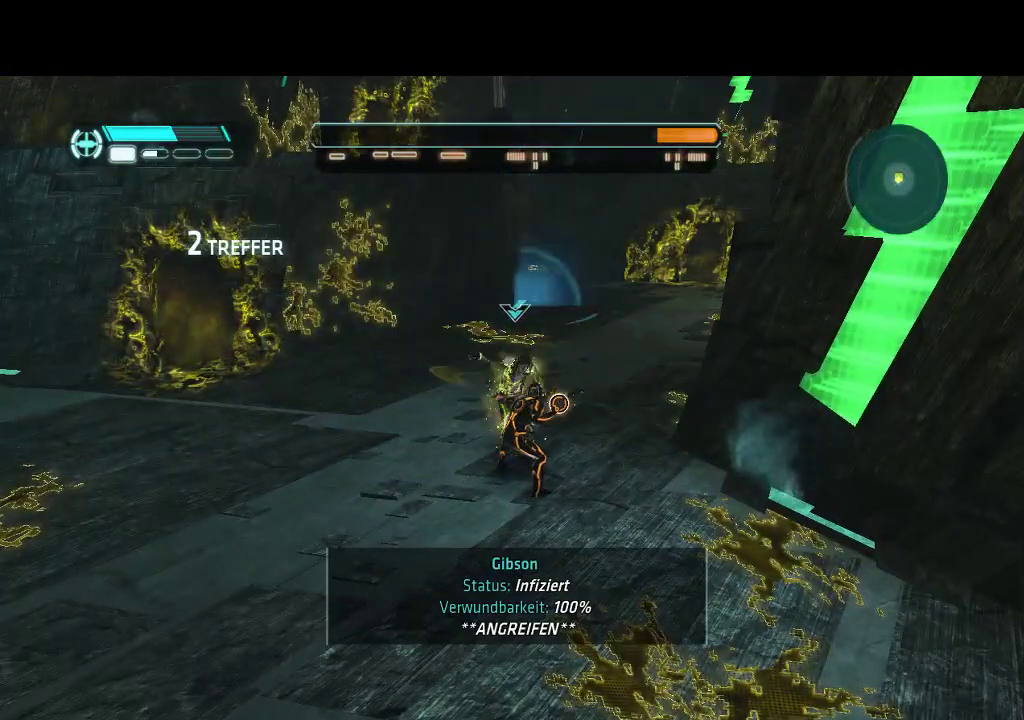
{"buttons": ["R1"], "events": []}
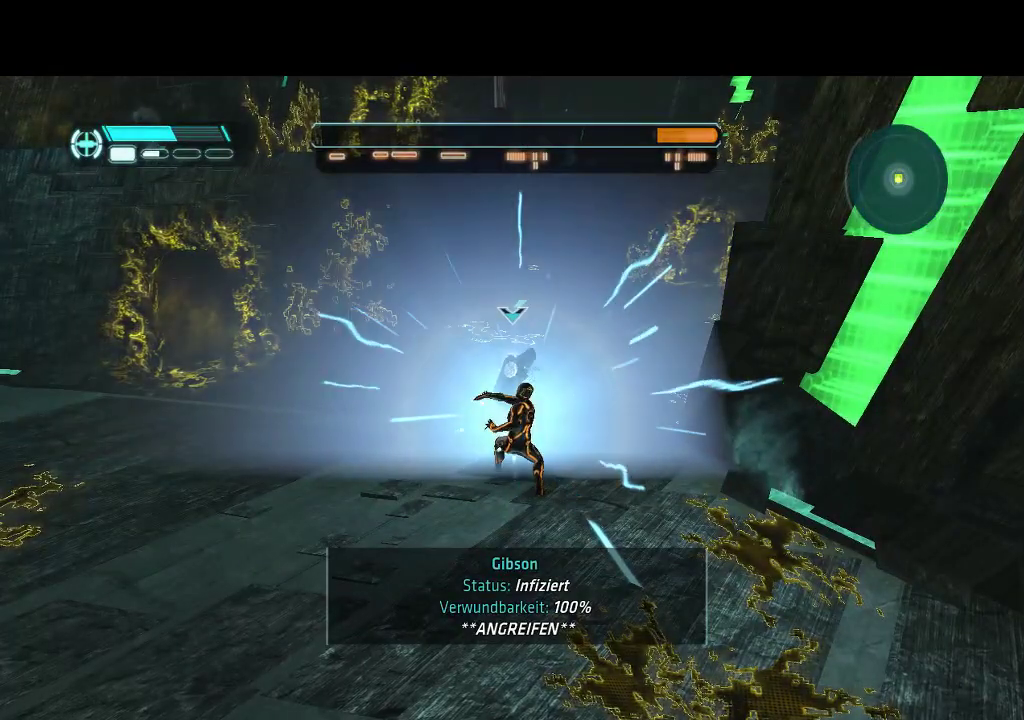
{"buttons": ["R1"], "events": []}
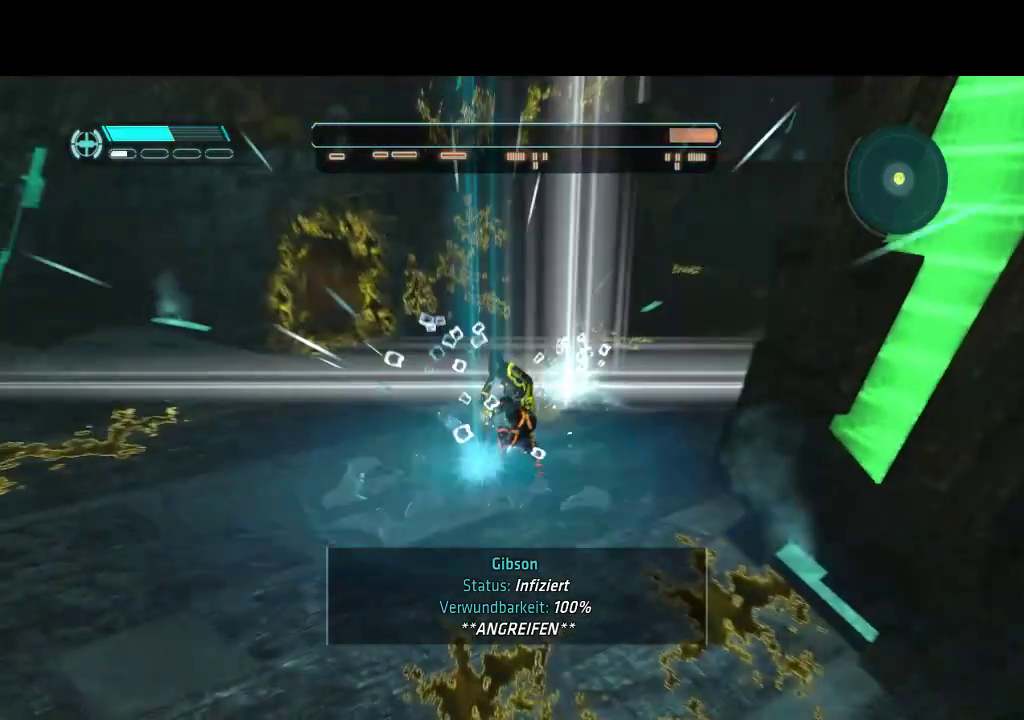
{"buttons": ["R1"], "events": []}
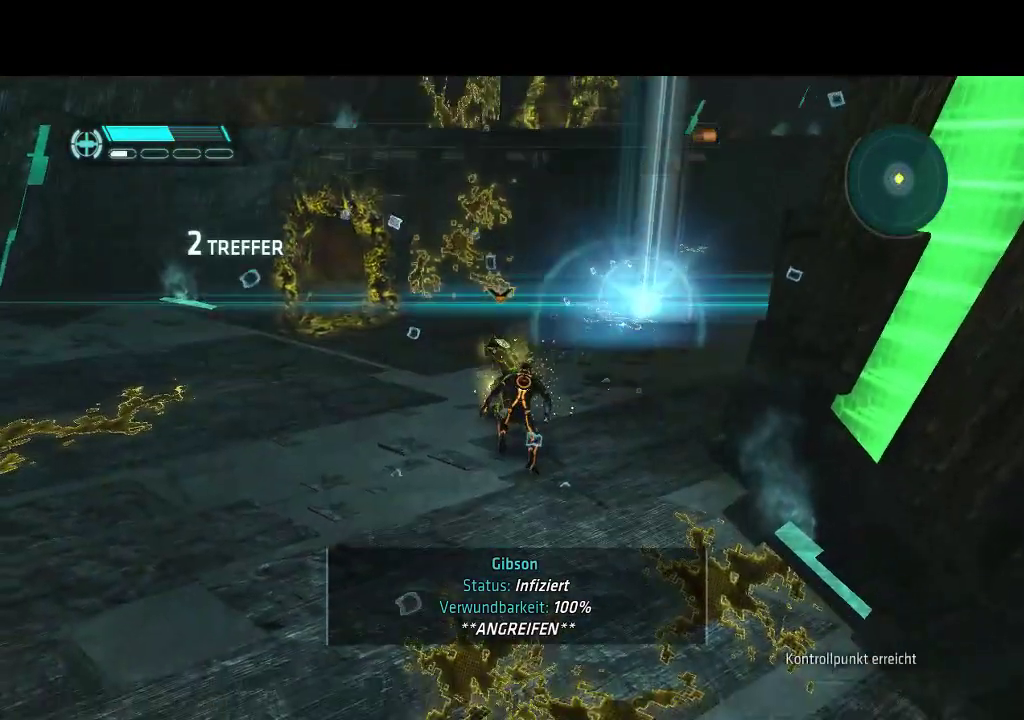
{"buttons": ["R1"], "events": []}
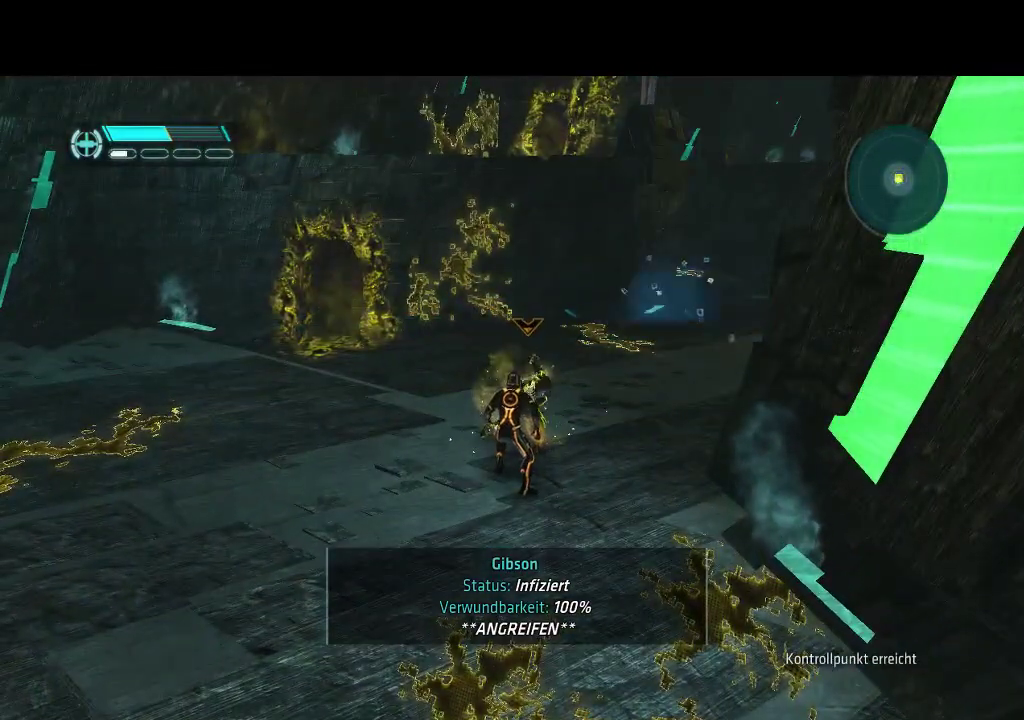
{"buttons": [], "events": [[333, "R1", "up"]]}
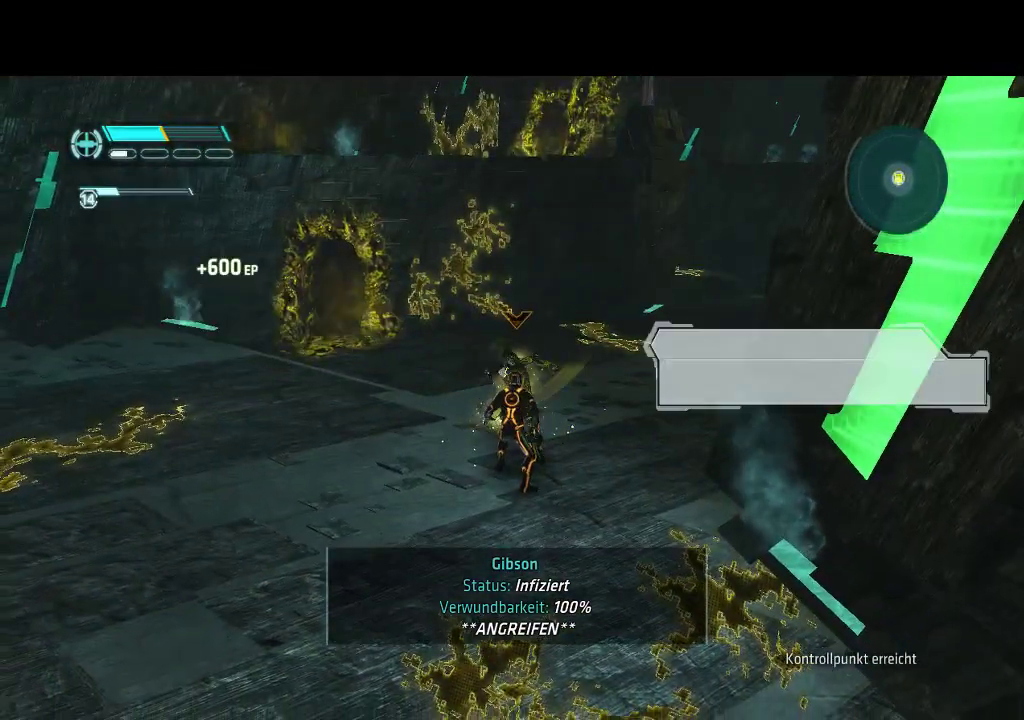
{"buttons": ["R1"], "events": [[17, "R1", "down"]]}
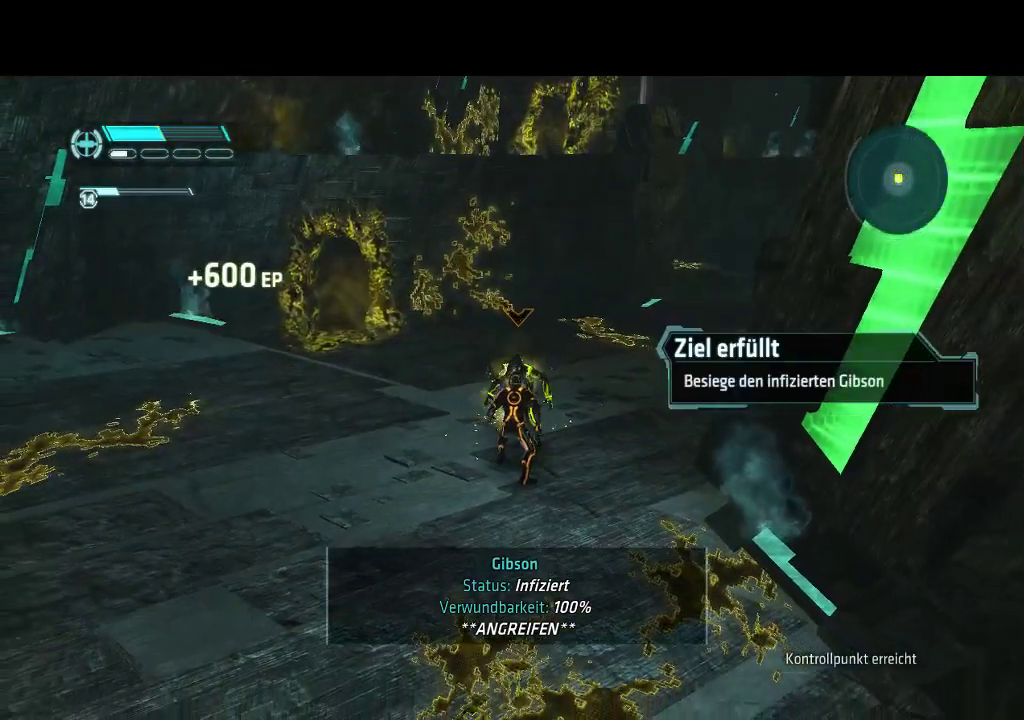
{"buttons": ["R1"], "events": []}
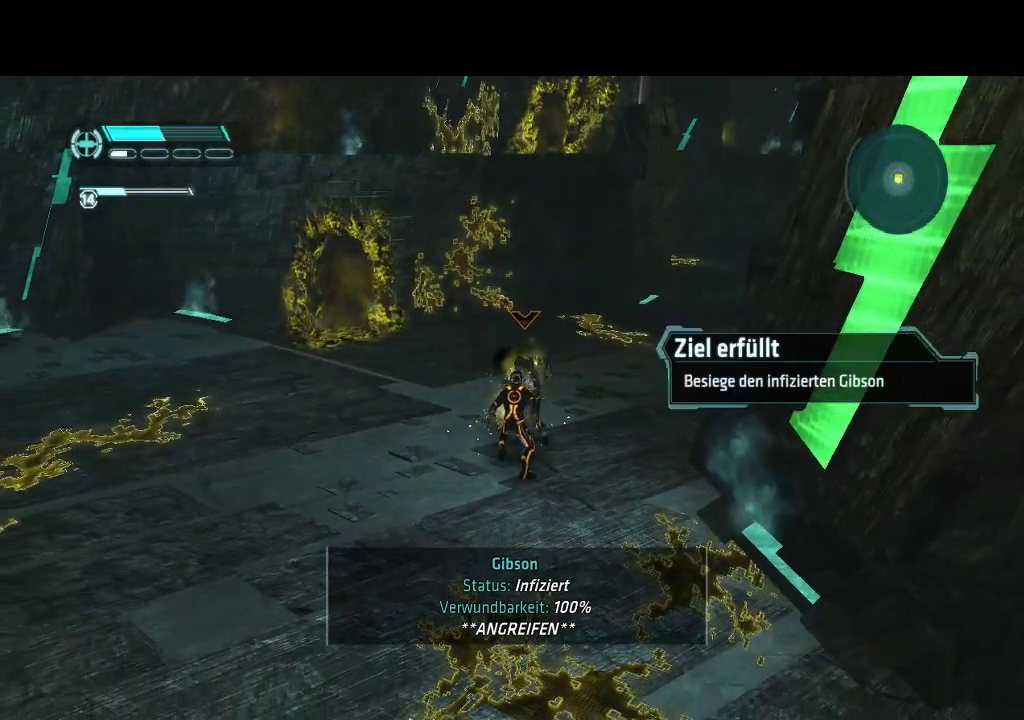
{"buttons": ["R1"], "events": []}
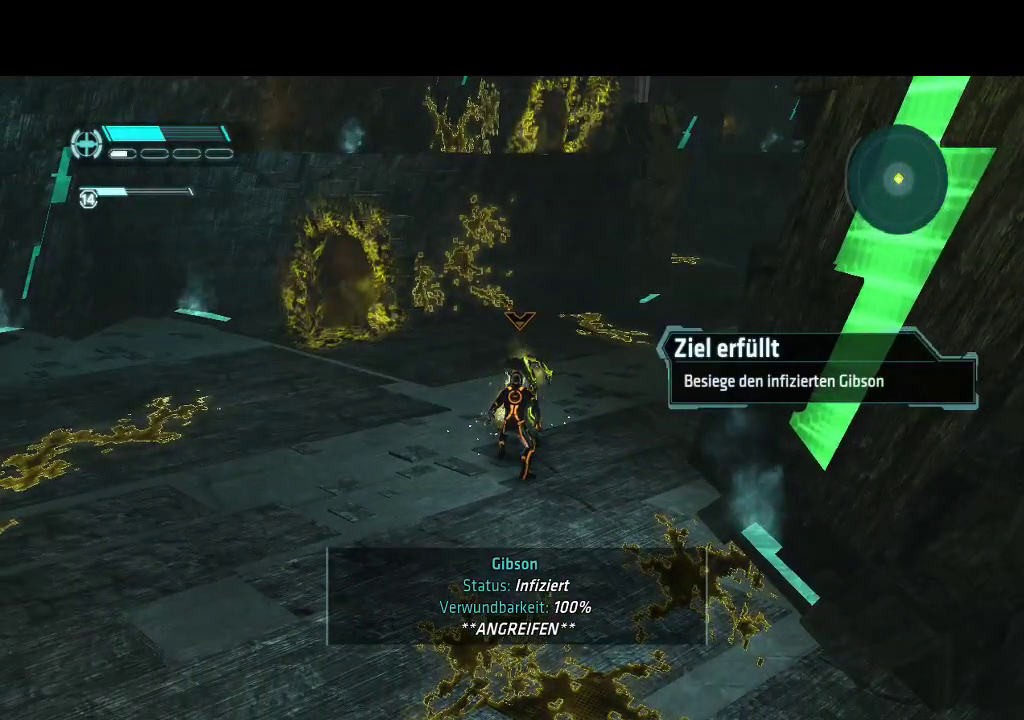
{"buttons": [], "events": [[500, "R1", "up"]]}